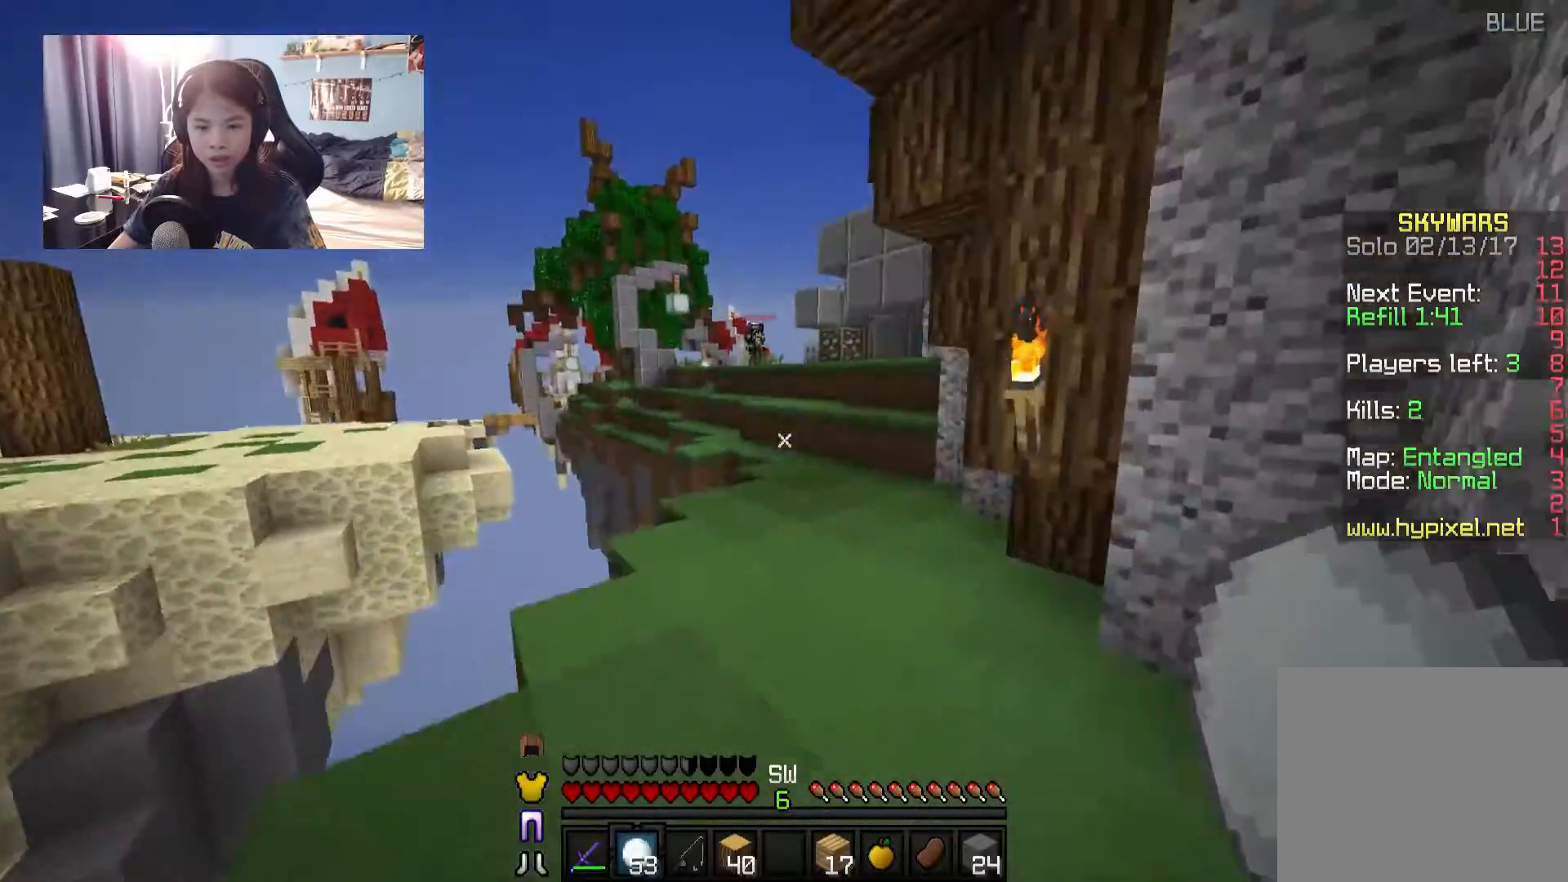
Gameplay with keyboard and mouse; each line is a JSON object with the keys and mouse buttons held at the frame after it. "events" lists presses ("down") and releases ("up") of "a", "d", "s", "w", "mouse_left" and "mouse_right" between this image and that frame as [ms after this image, input, new state], when the widget could be followed in between. "mouse_left", "mouse_right" = the "left", "right" buttons of the "mouse" list. No other keys are recorded. Fast repeated clicks can show as one long hold. Mouse movement is not recorded.
{"keys": ["d", "w"], "mouse": [], "events": [[467, "d", "down"]]}
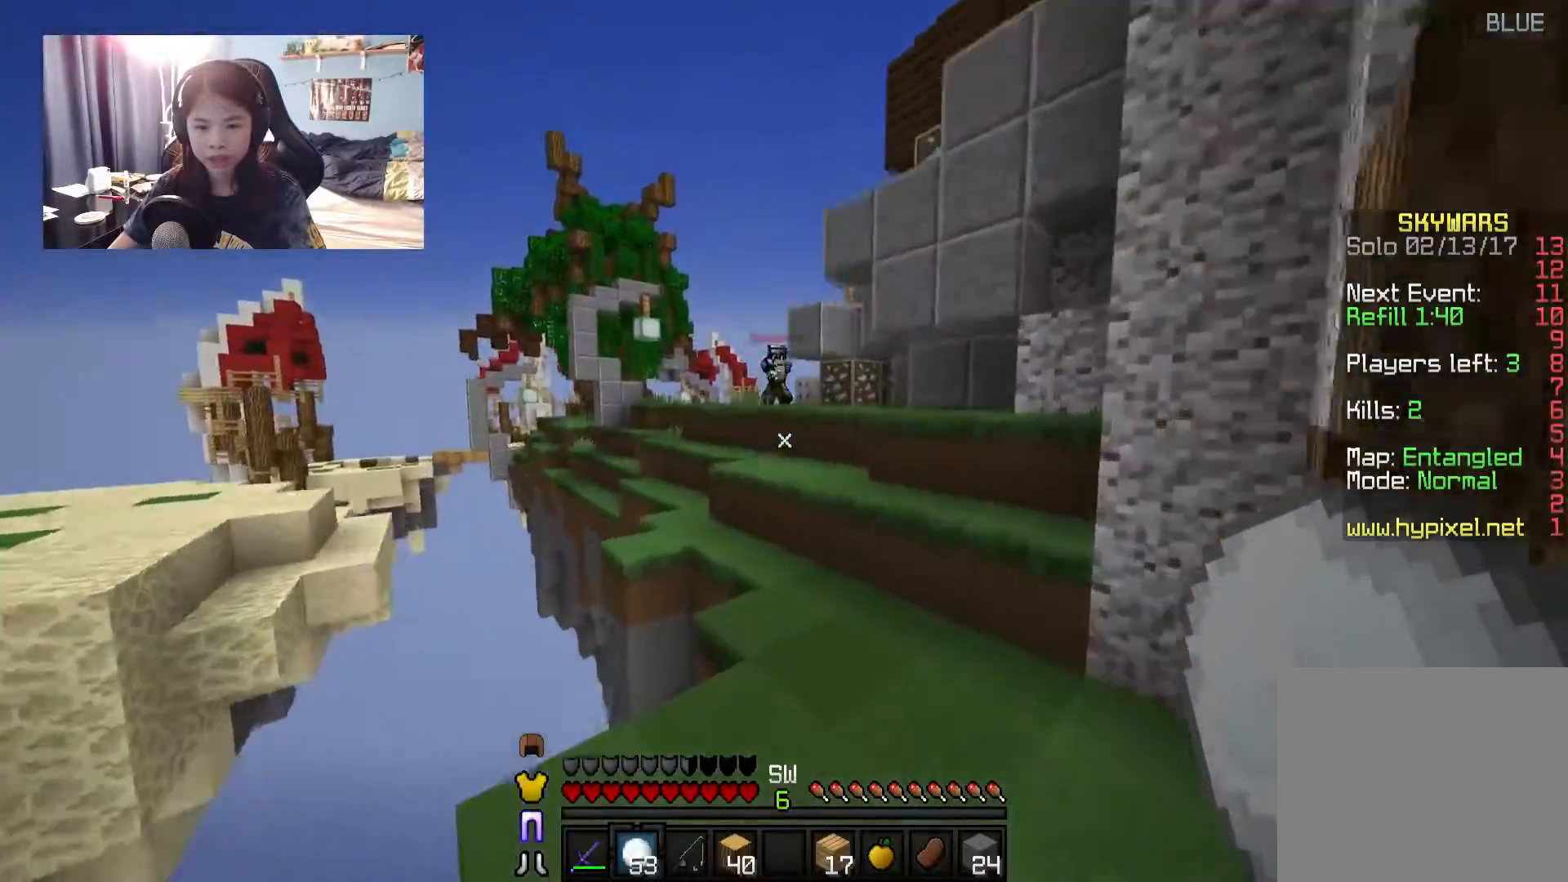
{"keys": ["w"], "mouse": [], "events": [[234, "d", "up"]]}
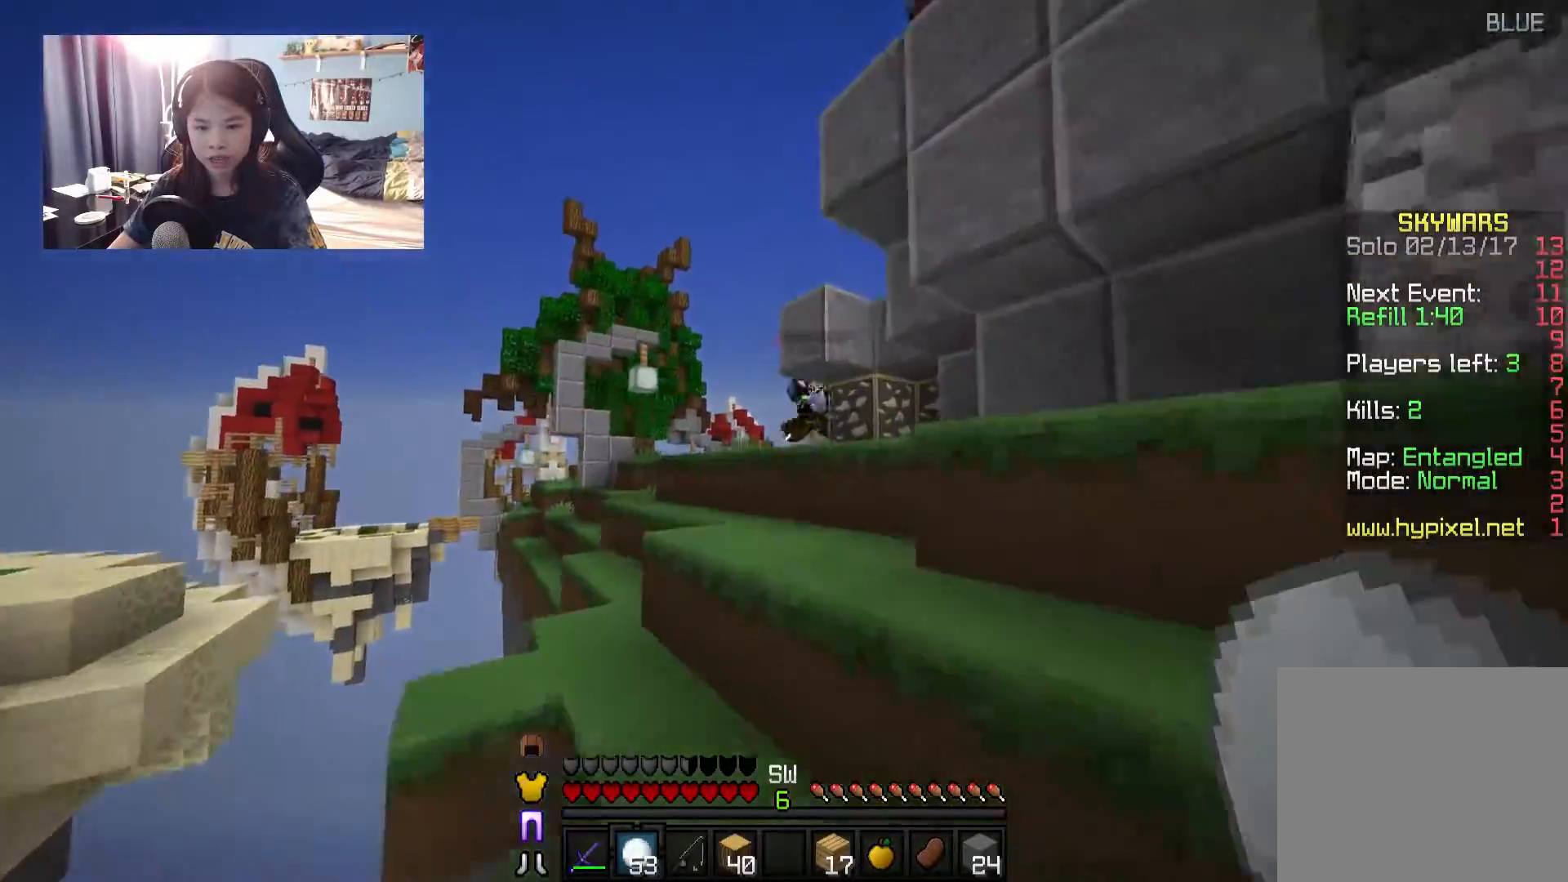
{"keys": ["a", "w"], "mouse": [], "events": [[300, "a", "down"]]}
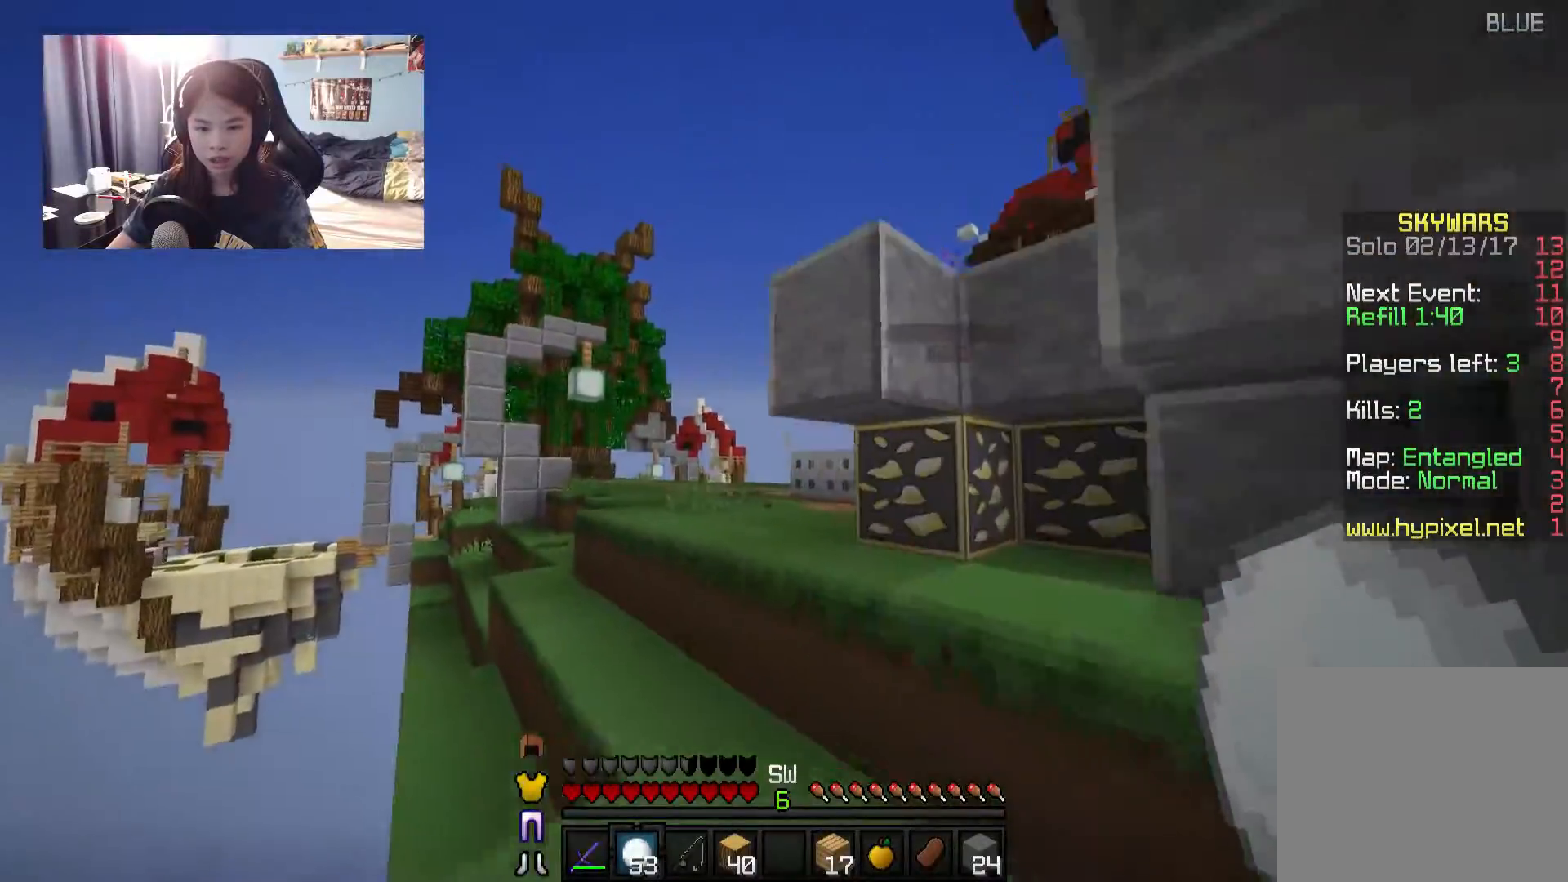
{"keys": ["a", "w"], "mouse": [], "events": []}
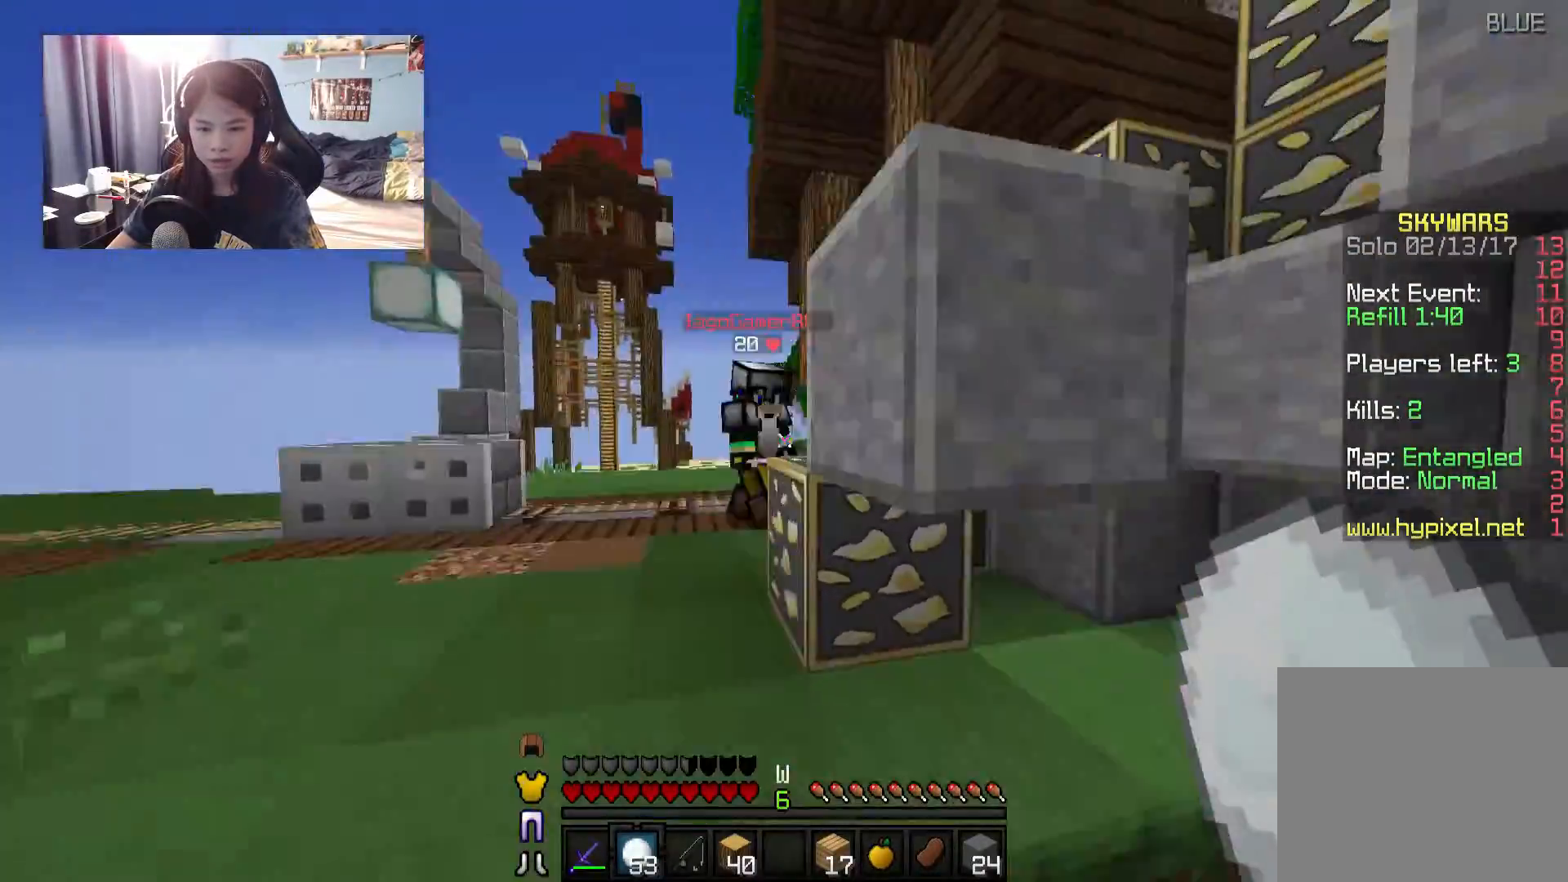
{"keys": ["a", "w"], "mouse": [], "events": [[234, "mouse_left", "down"], [234, "mouse_right", "down"], [284, "w", "up"], [334, "mouse_left", "up"], [334, "mouse_right", "up"], [384, "w", "down"], [434, "mouse_left", "down"], [484, "mouse_left", "up"]]}
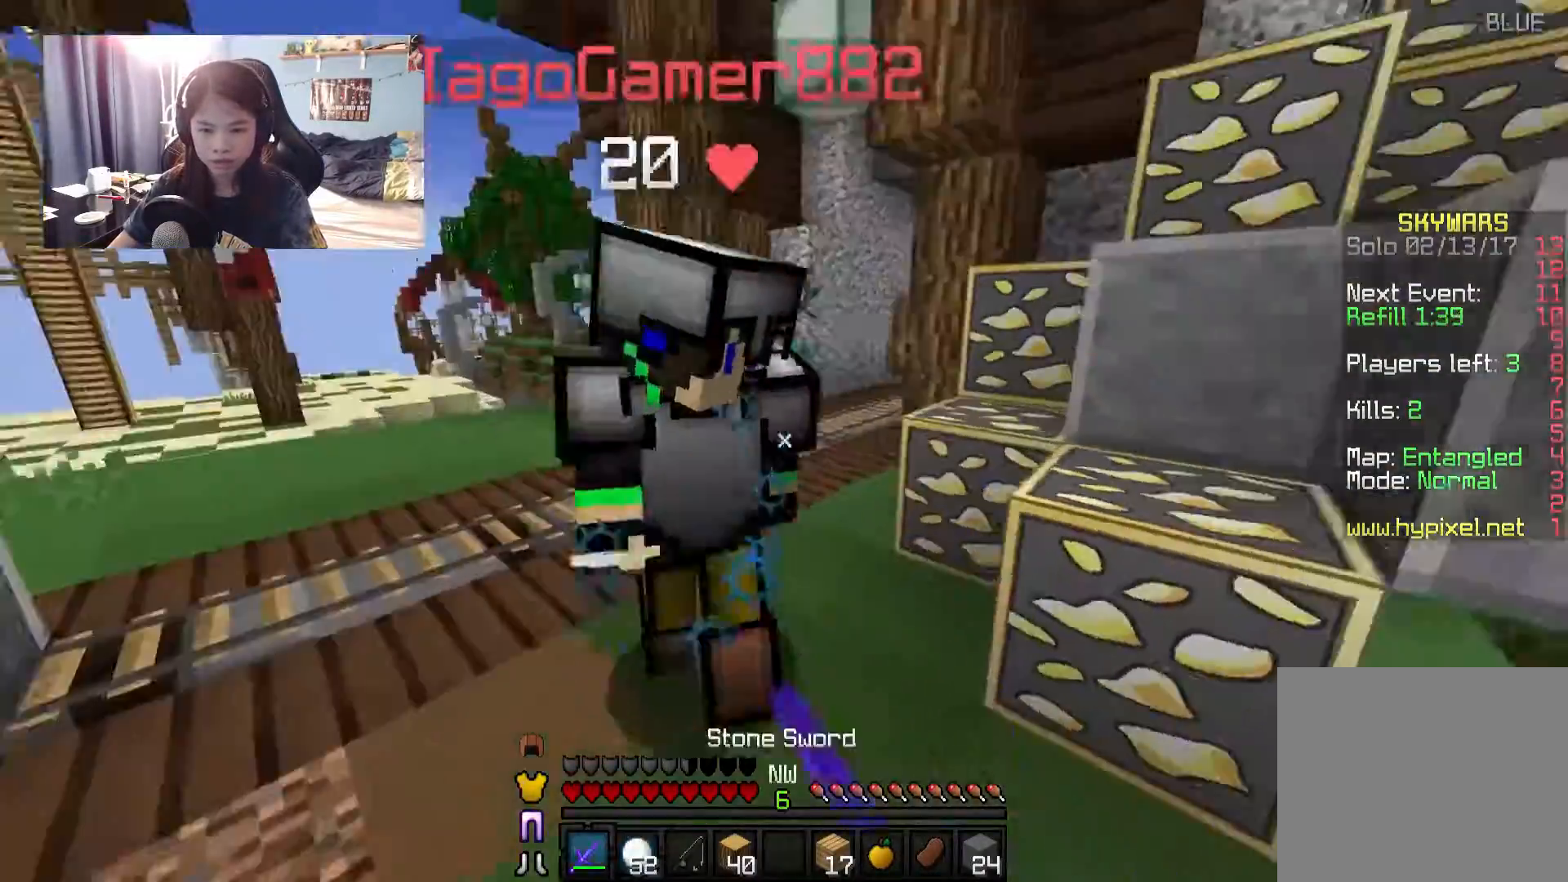
{"keys": ["a"], "mouse": [], "events": [[34, "mouse_left", "down"], [217, "mouse_left", "up"], [267, "mouse_left", "down"], [267, "w", "up"], [317, "mouse_left", "up"], [417, "mouse_left", "down"], [467, "mouse_left", "up"]]}
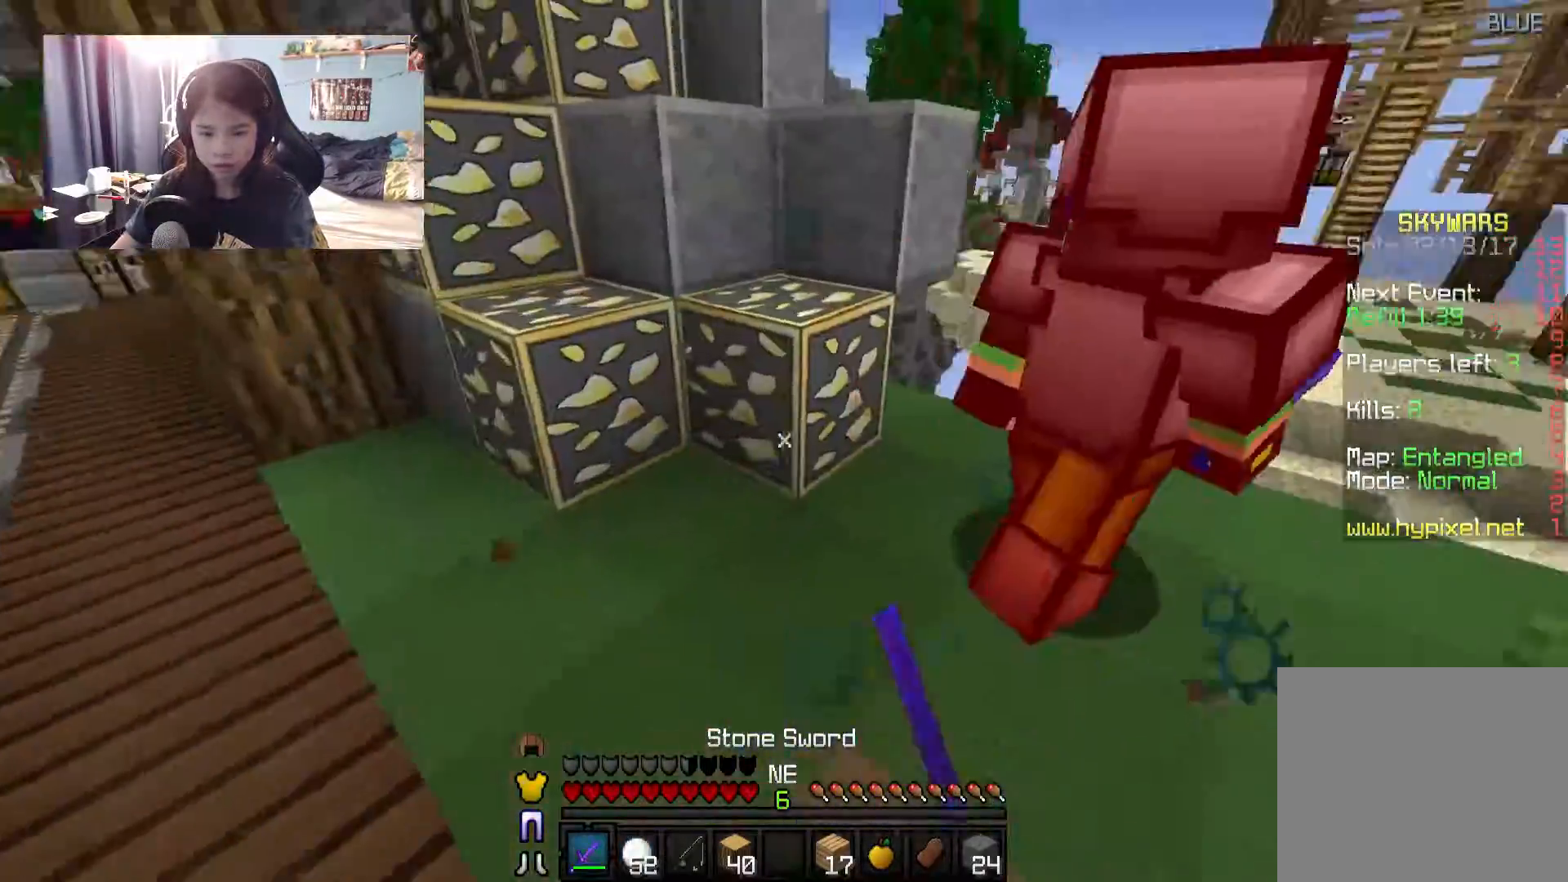
{"keys": ["d", "w"], "mouse": [], "events": [[117, "a", "up"], [167, "d", "down"], [217, "mouse_left", "down"], [267, "mouse_left", "up"], [267, "w", "down"], [317, "d", "up"], [367, "mouse_left", "down"], [417, "a", "down"], [417, "mouse_left", "up"], [467, "a", "up"], [467, "d", "down"]]}
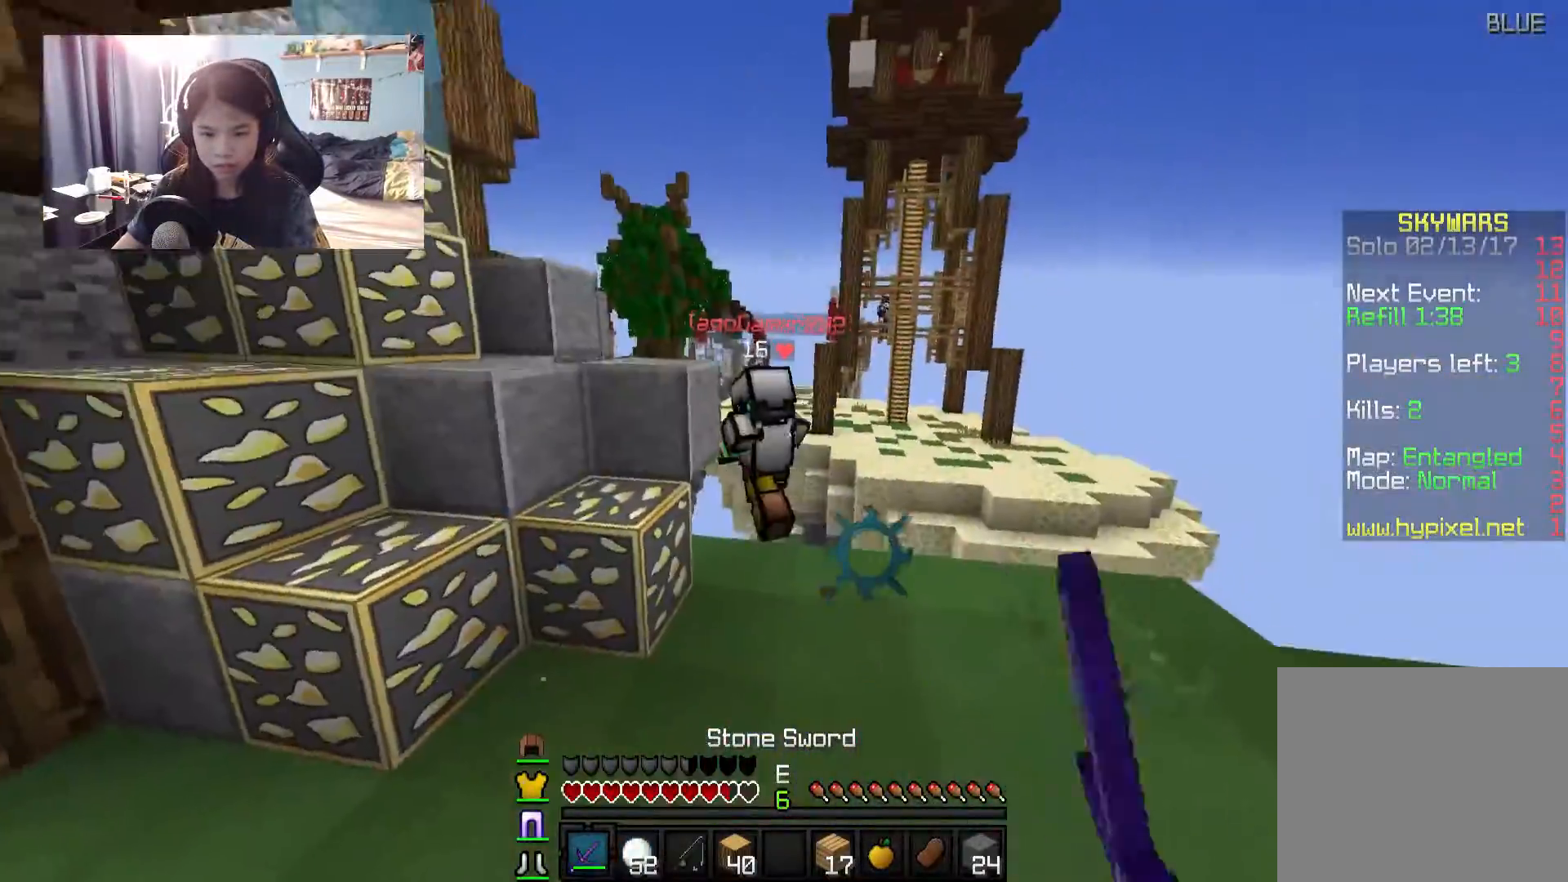
{"keys": ["w"], "mouse": [], "events": [[17, "mouse_left", "down"], [67, "mouse_left", "up"], [117, "d", "up"], [117, "mouse_left", "down"], [150, "d", "down"], [200, "d", "up"], [200, "mouse_left", "up"], [300, "mouse_left", "down"], [400, "mouse_left", "up"], [450, "mouse_left", "down"], [500, "mouse_left", "up"]]}
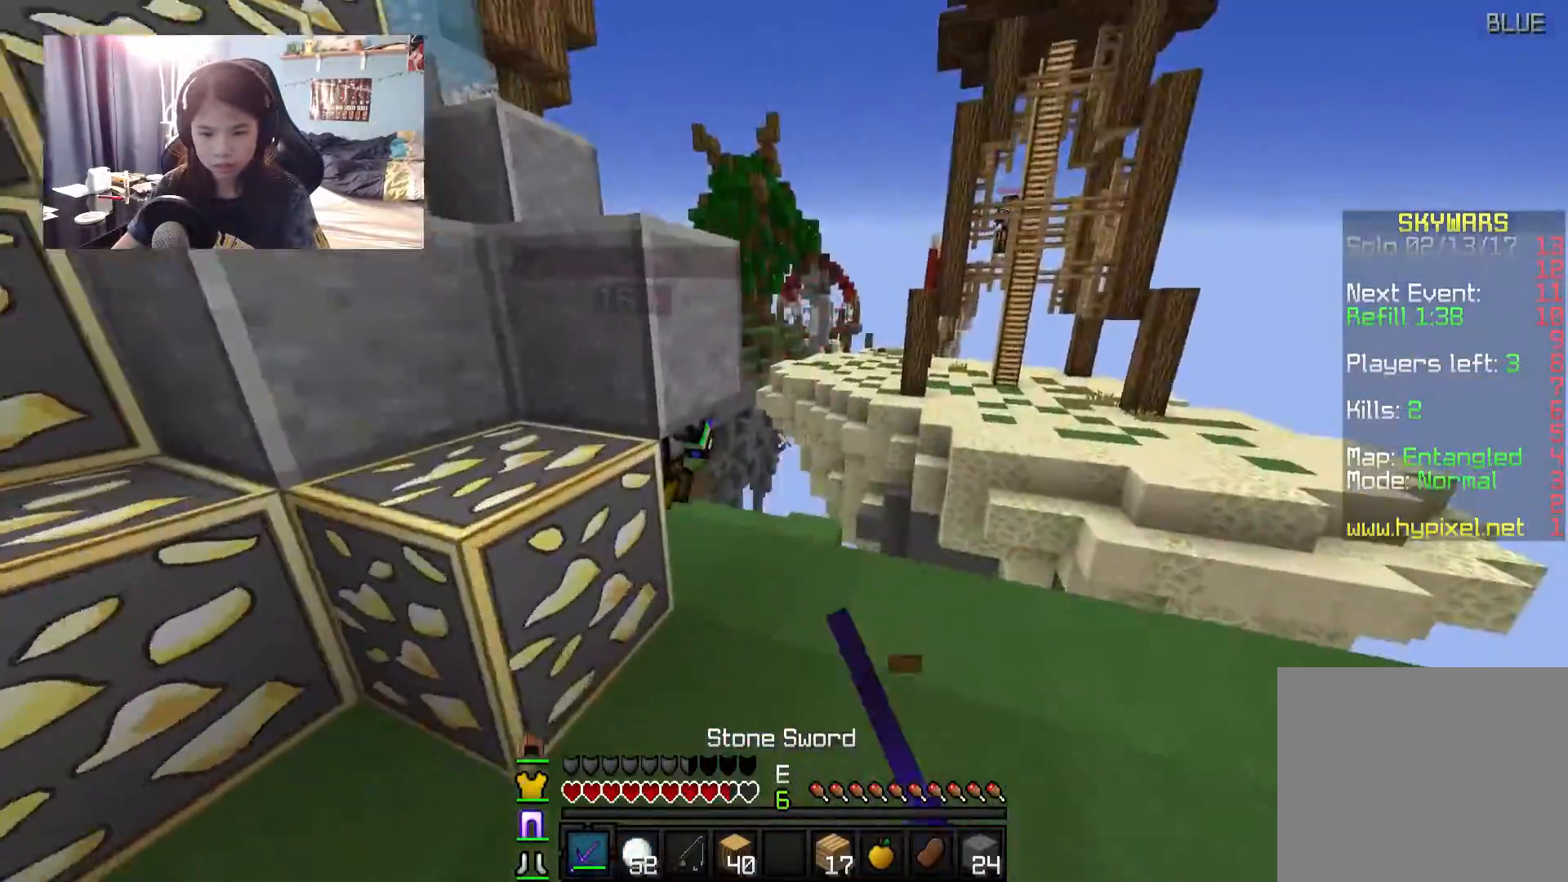
{"keys": ["a"], "mouse": [], "events": [[50, "d", "down"], [100, "d", "up"], [200, "mouse_left", "down"], [250, "d", "down"], [300, "mouse_left", "up"], [400, "mouse_left", "down"], [450, "a", "down"], [450, "d", "up"], [450, "mouse_left", "up"], [500, "w", "up"]]}
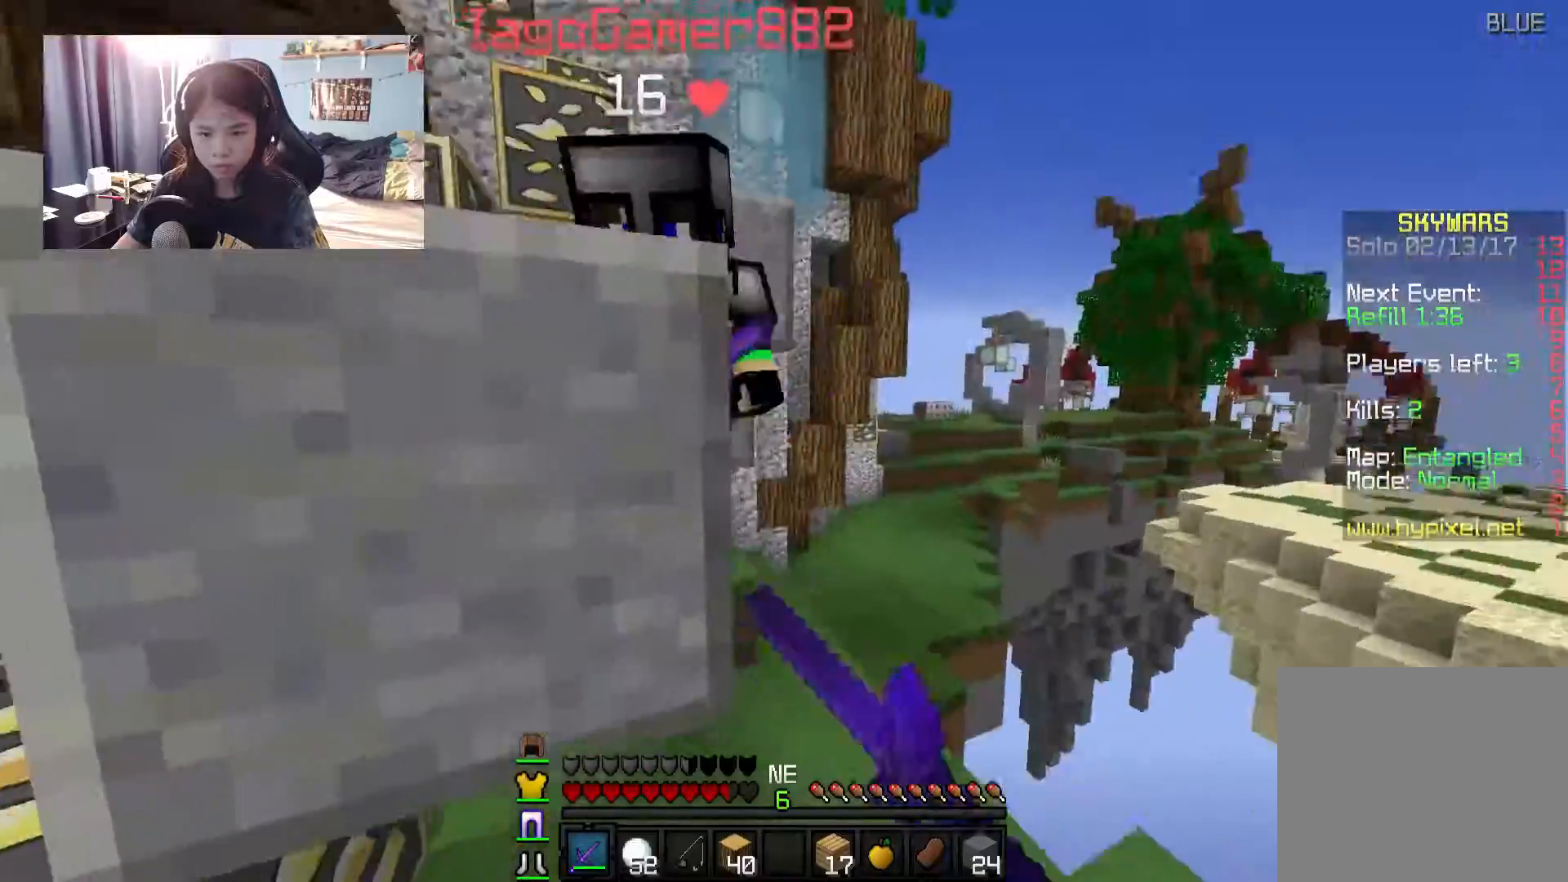
{"keys": ["a", "s"], "mouse": ["left"], "events": [[50, "mouse_left", "down"], [134, "mouse_left", "up"], [134, "s", "down"], [184, "mouse_left", "down"], [234, "a", "up"], [284, "mouse_left", "up"], [384, "a", "down"], [384, "mouse_left", "down"], [434, "mouse_left", "up"], [484, "mouse_left", "down"]]}
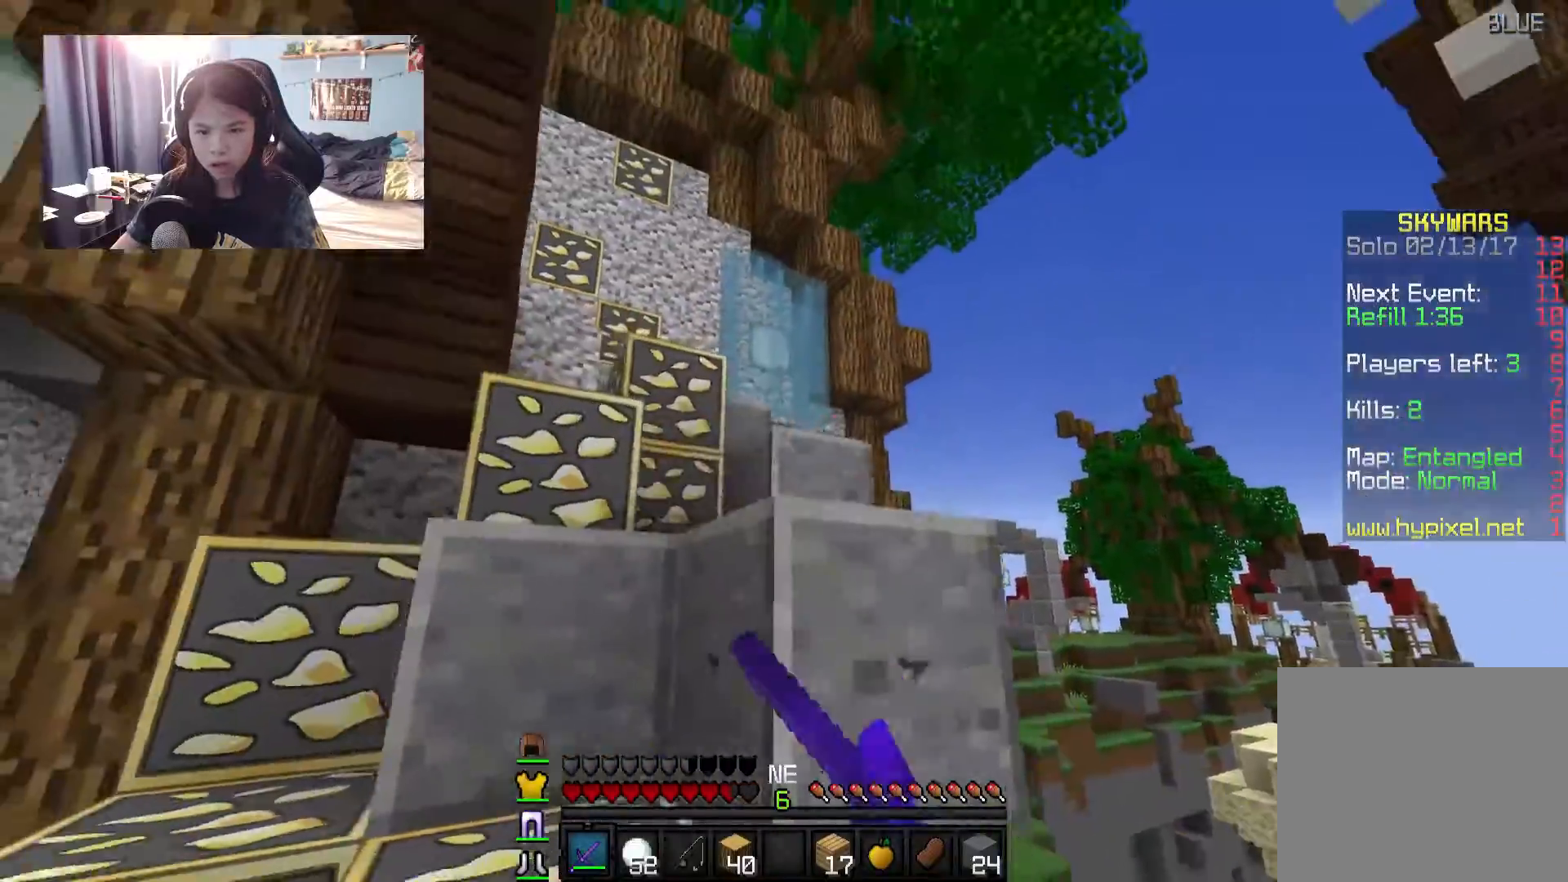
{"keys": ["s"], "mouse": [], "events": [[84, "mouse_left", "up"], [134, "mouse_left", "down"], [184, "mouse_left", "up"], [284, "a", "up"]]}
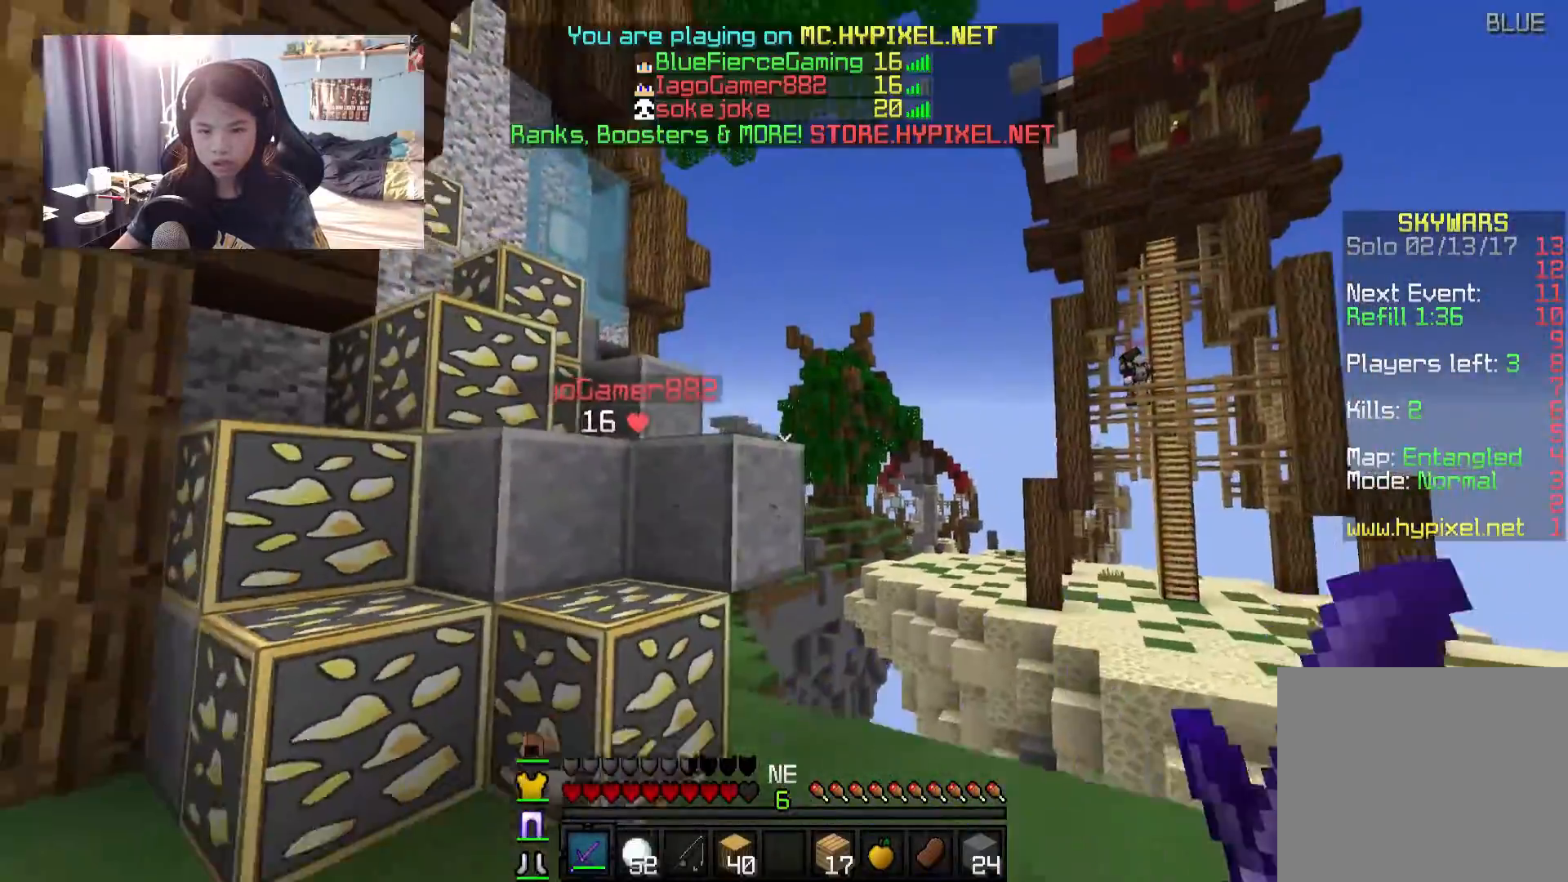
{"keys": ["s"], "mouse": [], "events": [[267, "mouse_left", "down"], [317, "mouse_left", "up"]]}
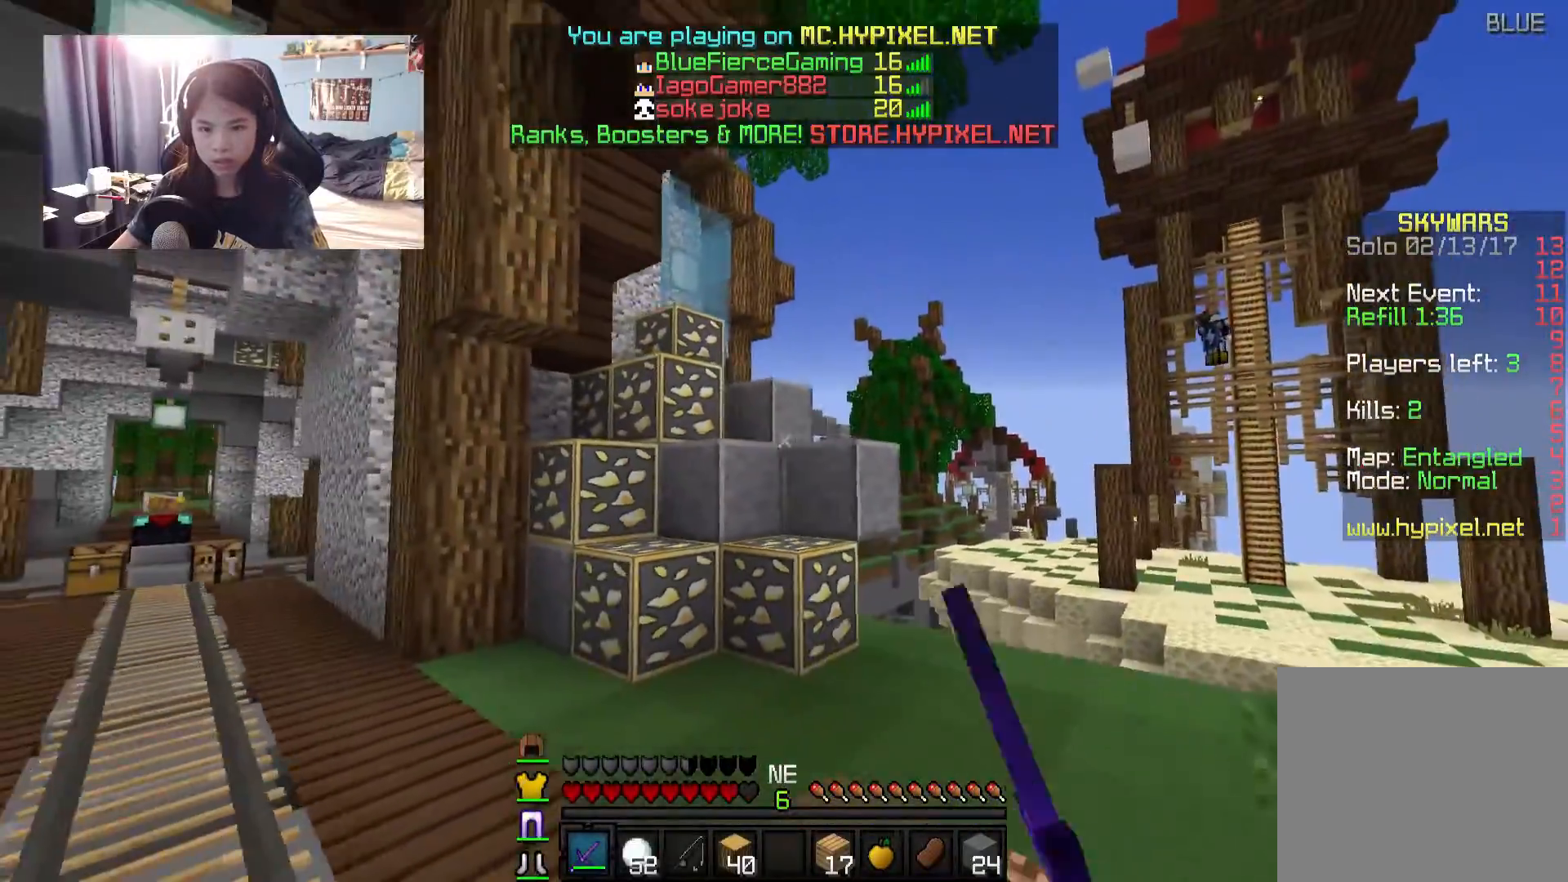
{"keys": [], "mouse": [], "events": [[467, "s", "up"]]}
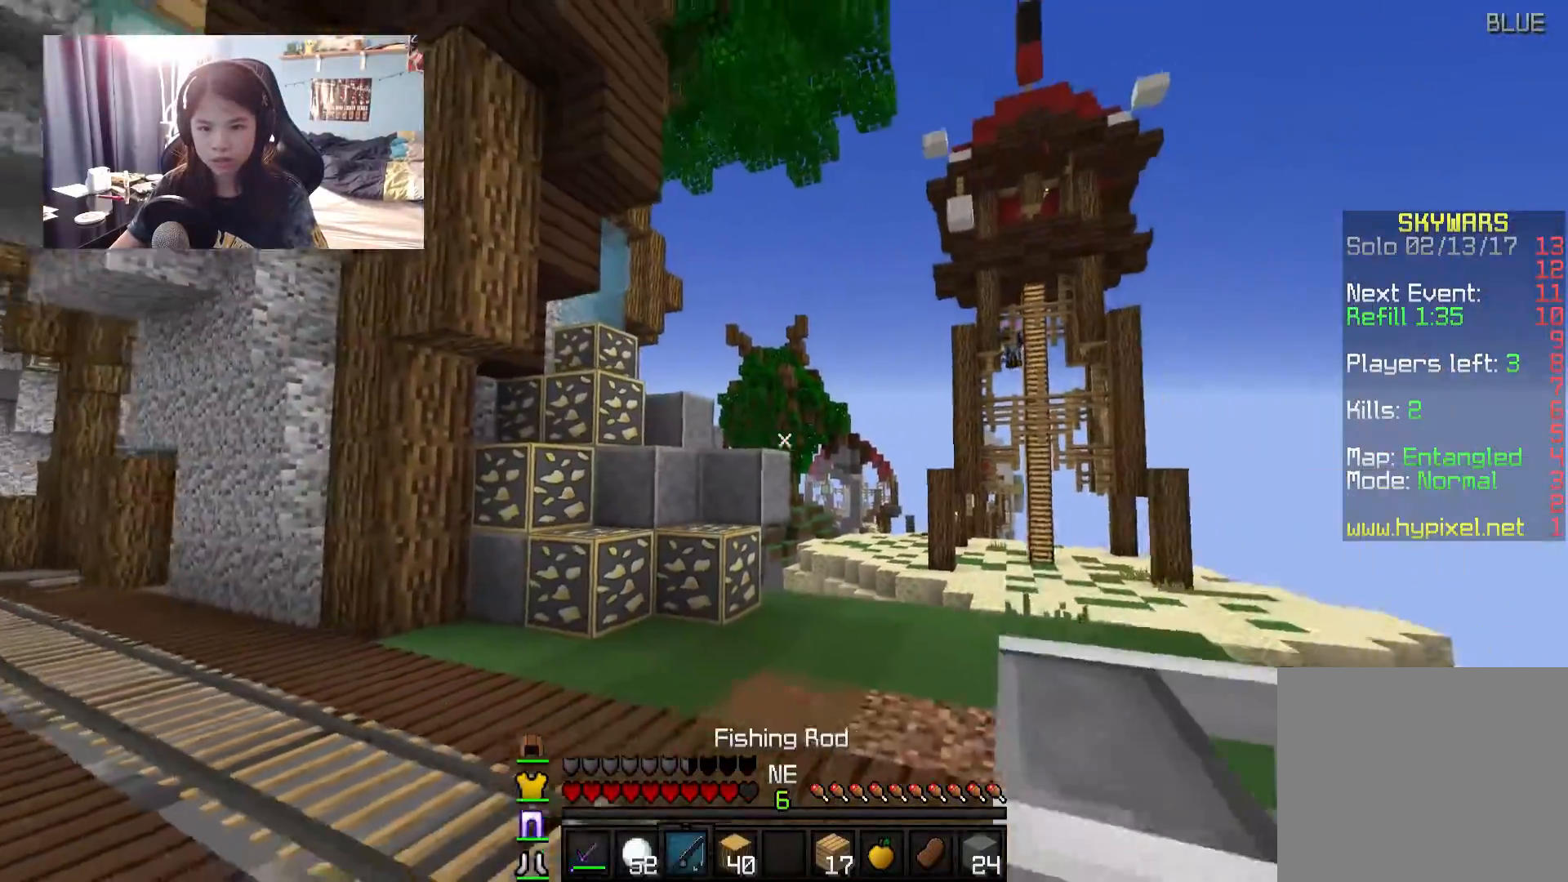
{"keys": ["a", "w"], "mouse": [], "events": [[100, "w", "down"], [200, "a", "down"]]}
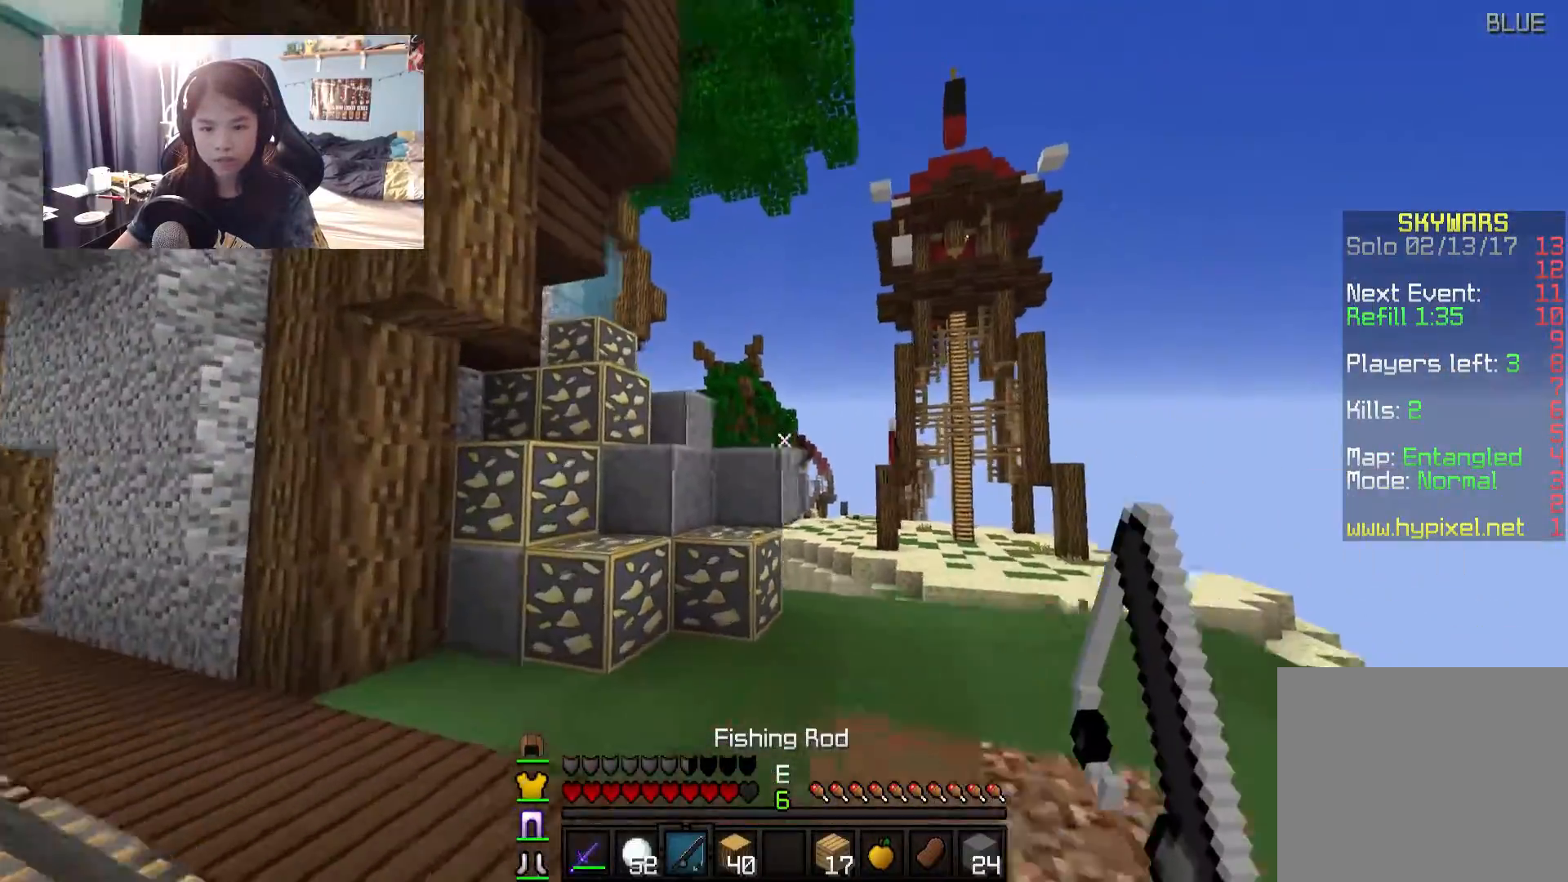
{"keys": ["w"], "mouse": [], "events": [[50, "a", "up"]]}
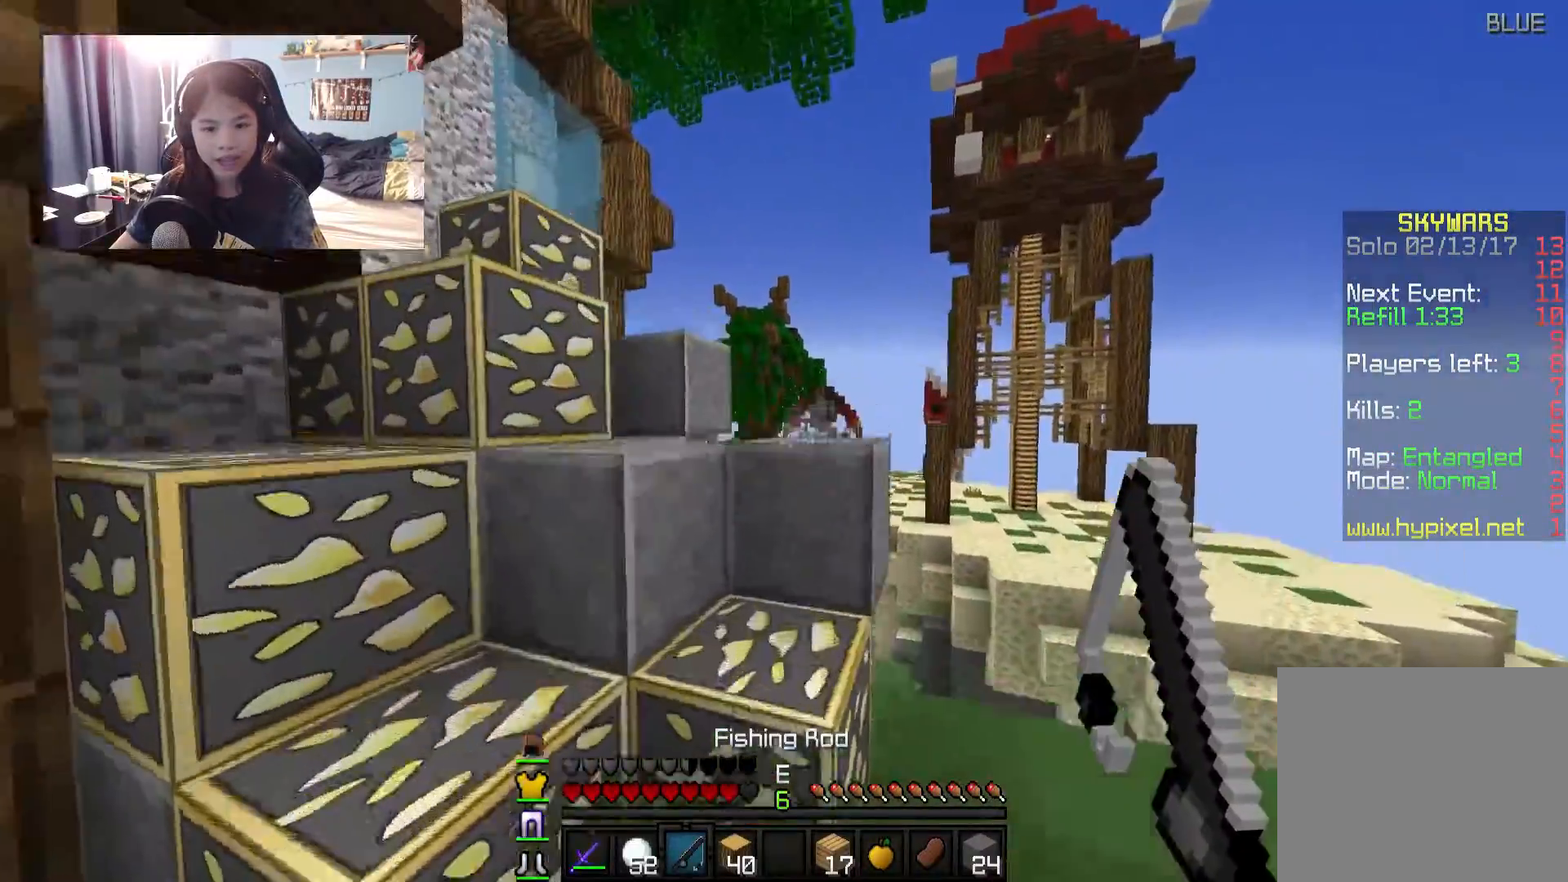
{"keys": ["w"], "mouse": [], "events": []}
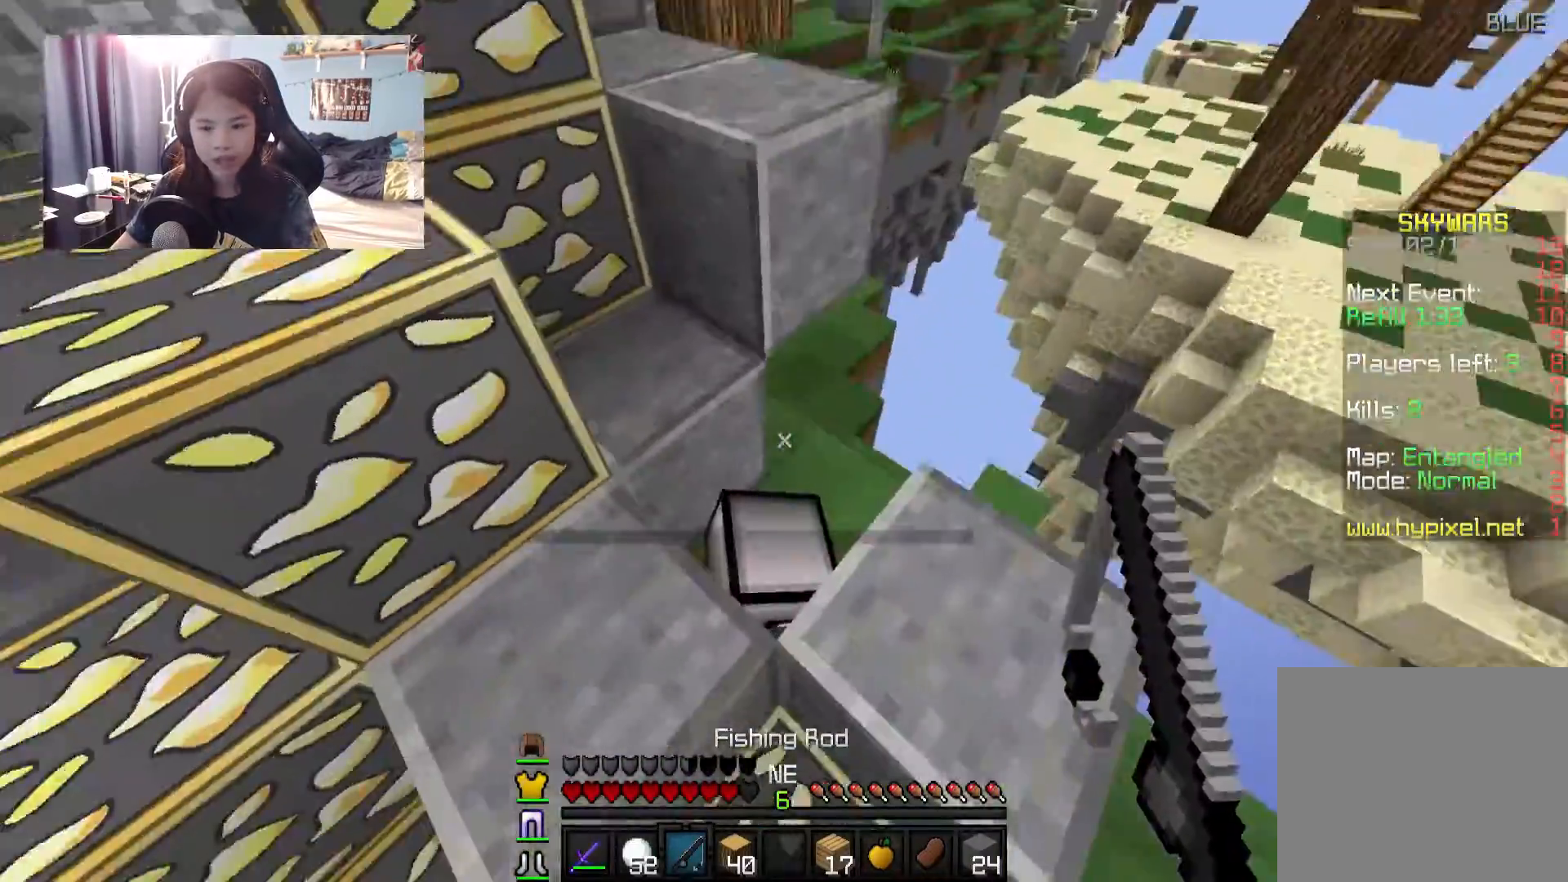
{"keys": [], "mouse": ["left"], "events": [[34, "a", "down"], [34, "w", "up"], [84, "mouse_right", "down"], [184, "mouse_right", "up"], [234, "mouse_left", "down"], [284, "w", "down"], [334, "mouse_left", "up"], [384, "mouse_left", "down"], [434, "a", "up"], [434, "mouse_left", "up"], [434, "w", "up"], [484, "mouse_left", "down"]]}
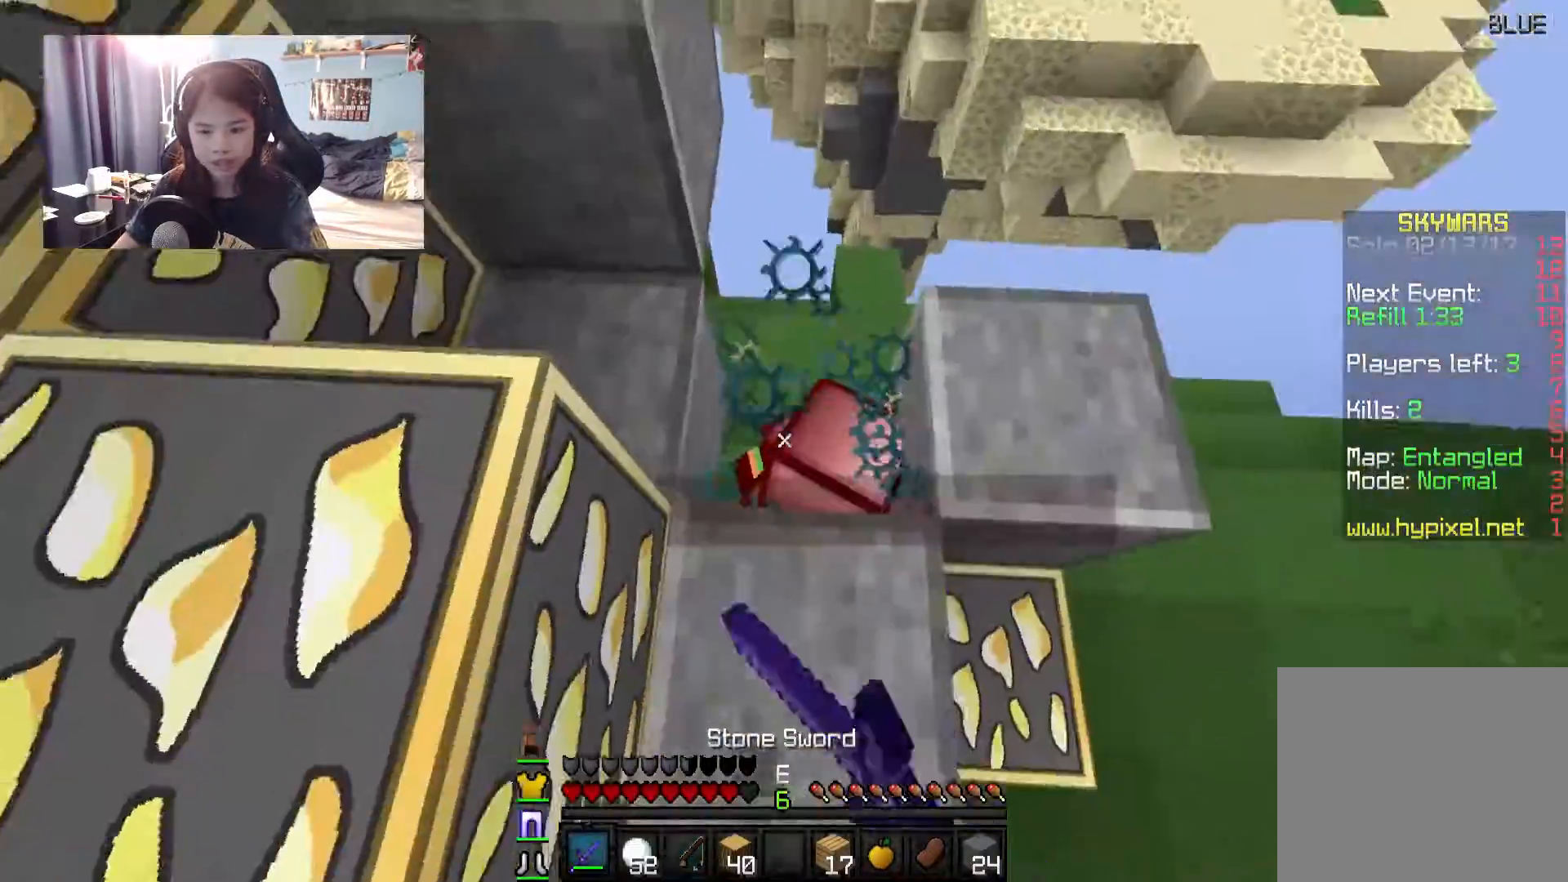
{"keys": [], "mouse": [], "events": [[67, "mouse_left", "up"], [117, "mouse_left", "down"], [167, "w", "down"], [217, "mouse_left", "up"], [217, "w", "up"], [267, "mouse_left", "down"], [317, "mouse_left", "up"], [367, "mouse_left", "down"], [467, "mouse_left", "up"]]}
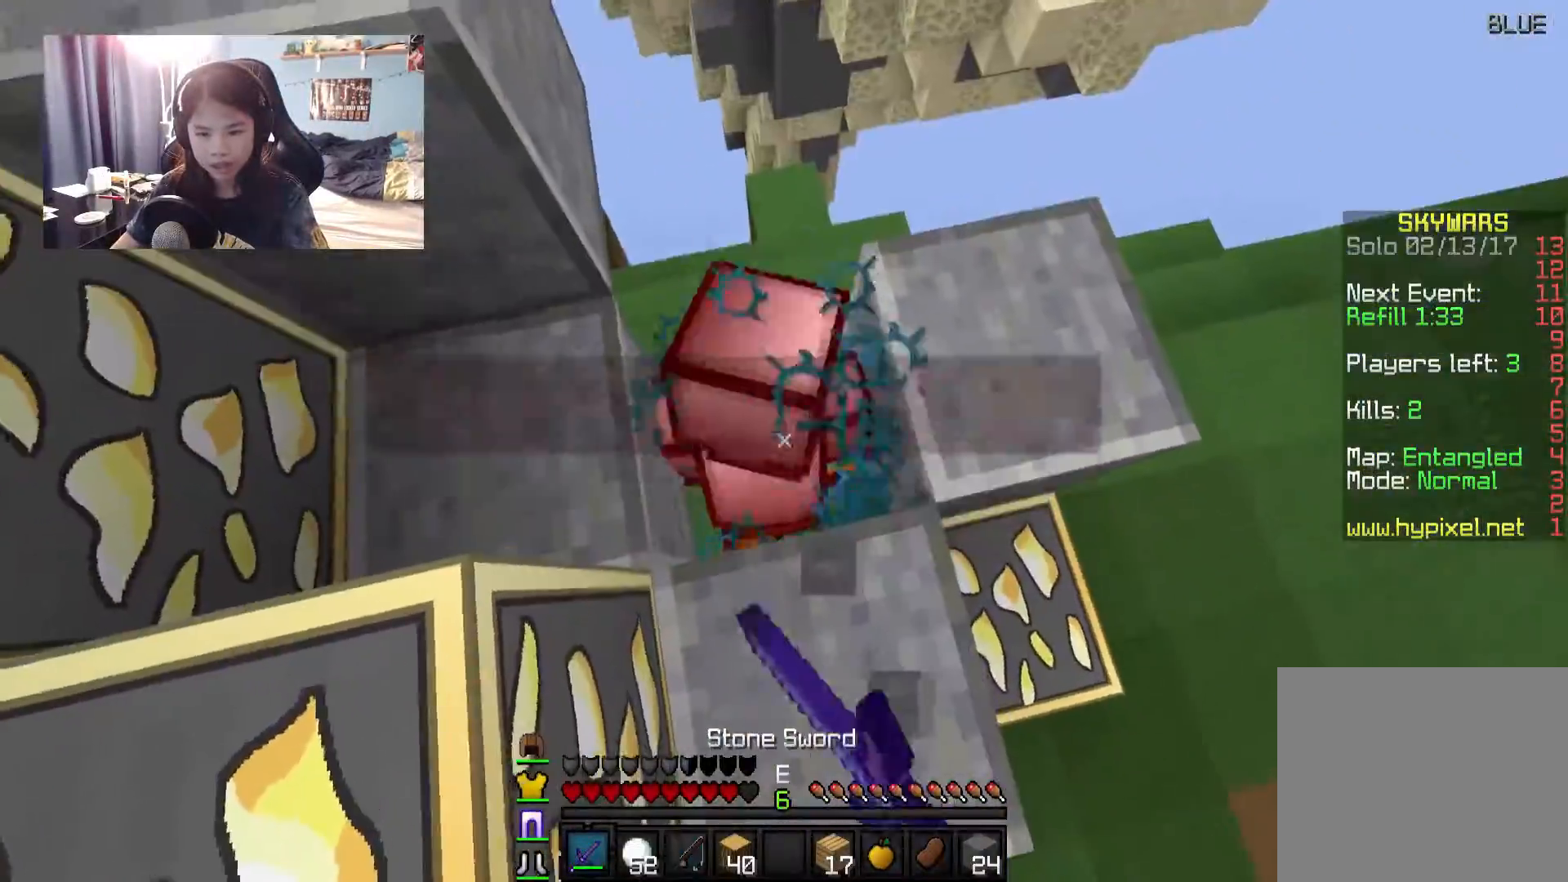
{"keys": ["w"], "mouse": ["left"], "events": [[17, "mouse_left", "down"], [67, "mouse_left", "up"], [167, "mouse_left", "down"], [267, "mouse_left", "up"], [267, "w", "down"], [317, "mouse_left", "down"], [367, "mouse_left", "up"], [417, "mouse_left", "down"]]}
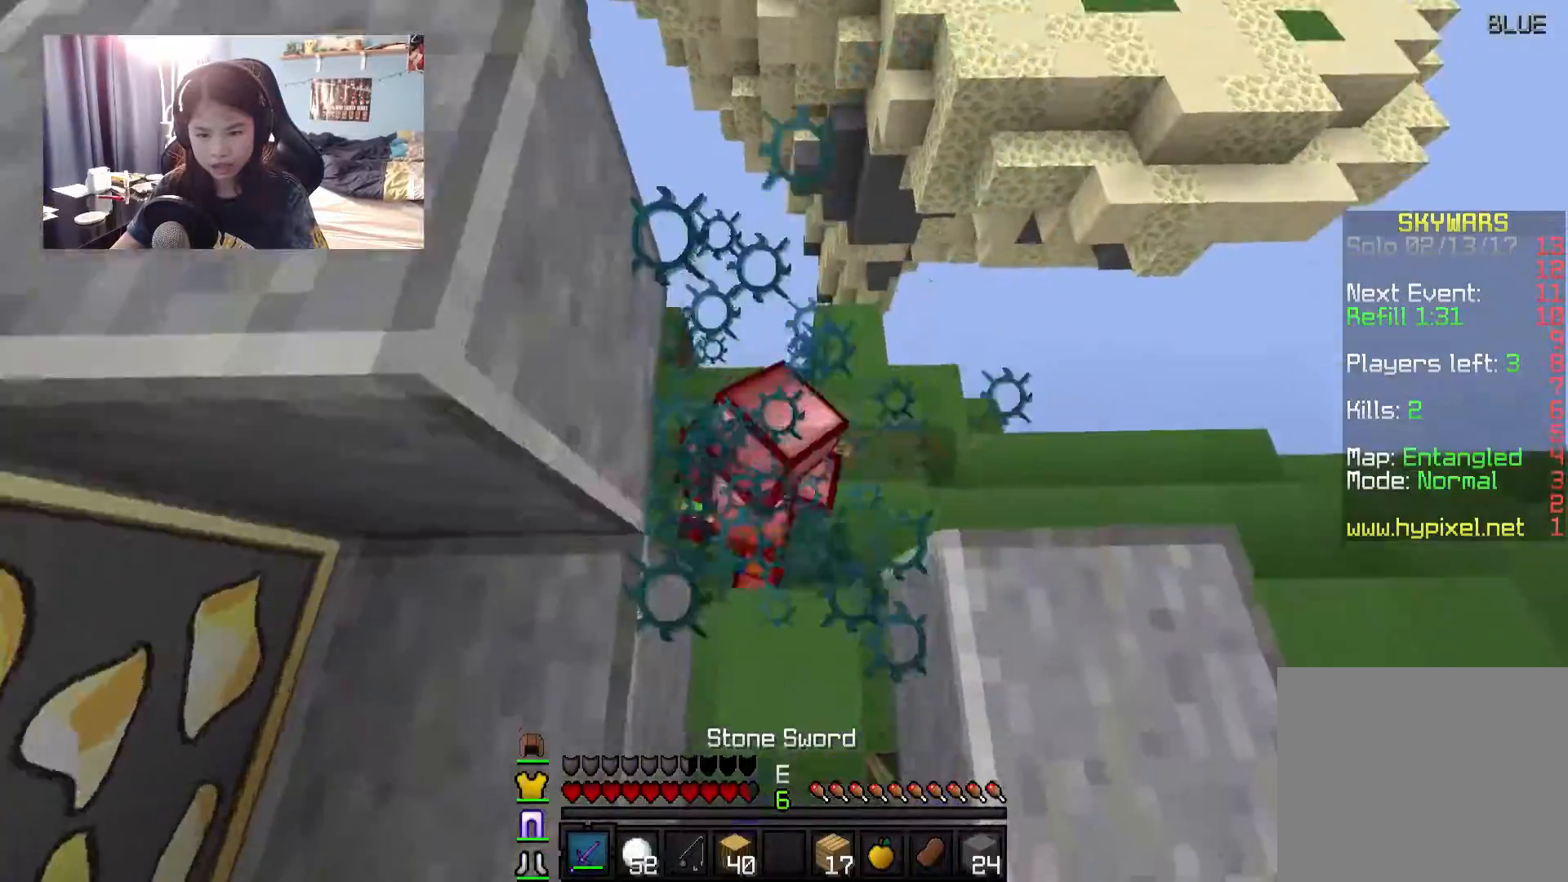
{"keys": [], "mouse": ["left"], "events": [[17, "mouse_left", "up"], [17, "w", "up"], [50, "mouse_left", "down"], [150, "mouse_left", "up"], [200, "mouse_left", "down"], [300, "mouse_left", "up"], [350, "mouse_left", "down"]]}
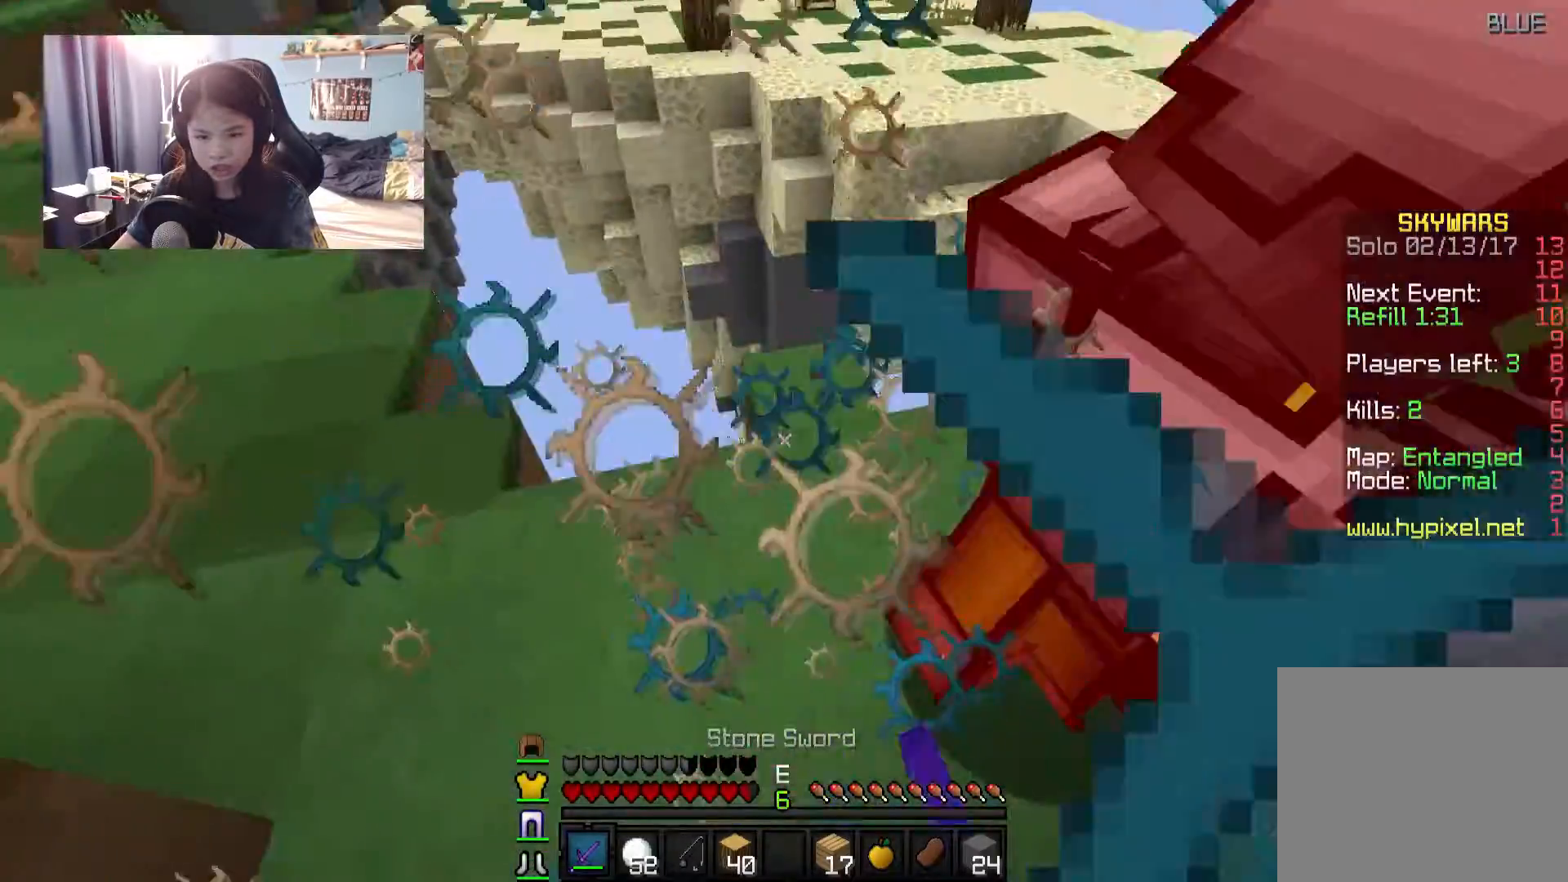
{"keys": [], "mouse": ["left"], "events": [[50, "mouse_left", "up"], [100, "w", "down"], [150, "mouse_left", "down"], [200, "mouse_left", "up"], [250, "mouse_left", "down"], [350, "mouse_left", "up"], [400, "mouse_left", "down"], [400, "w", "up"], [450, "mouse_left", "up"], [500, "mouse_left", "down"]]}
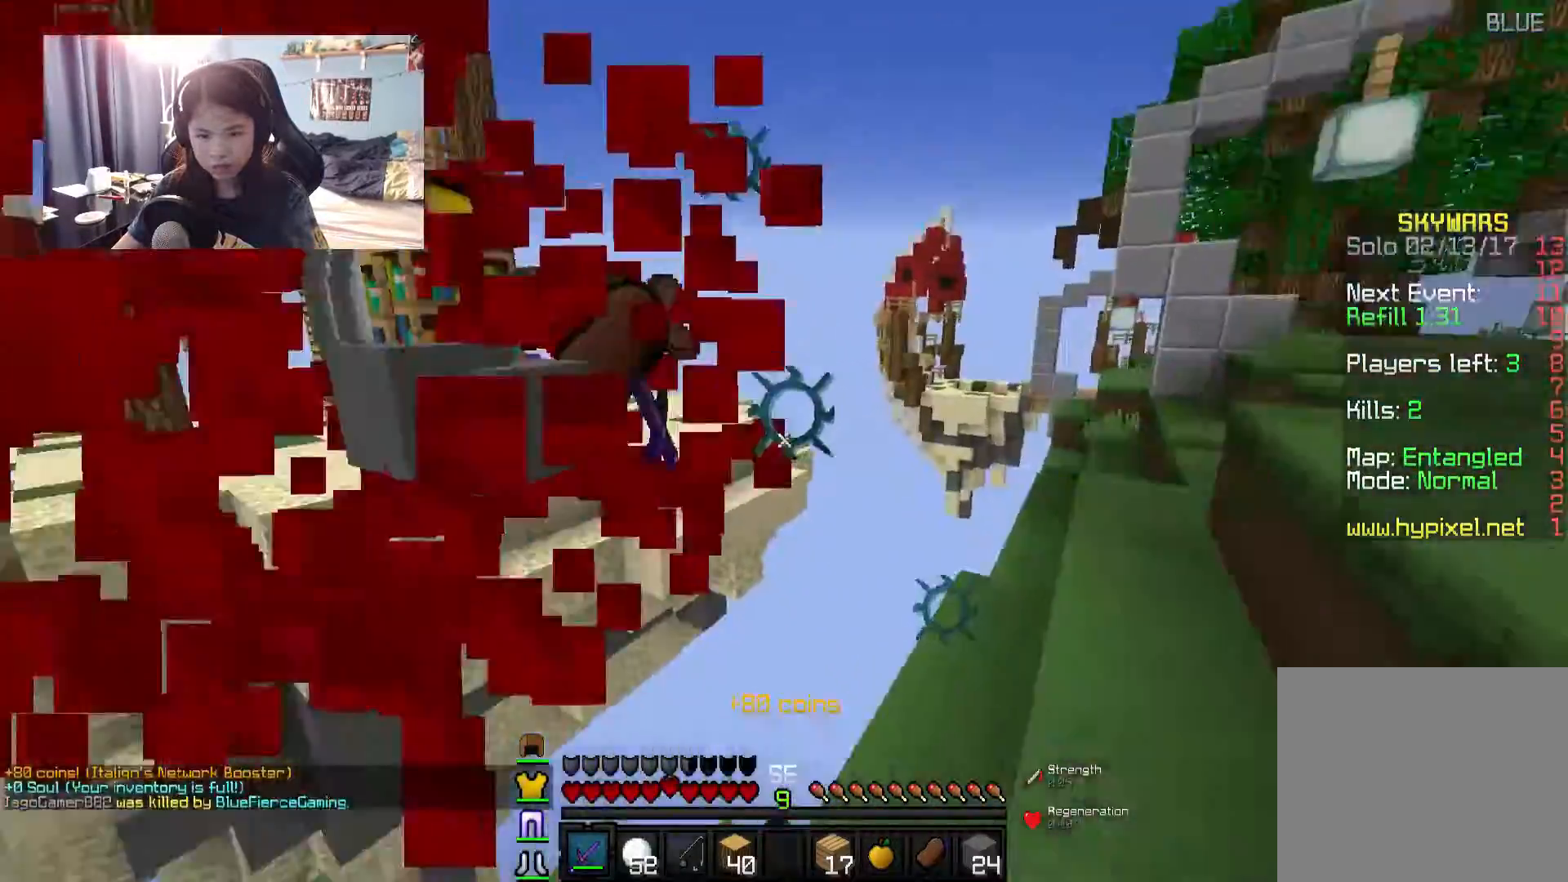
{"keys": ["w"], "mouse": [], "events": [[84, "mouse_left", "up"], [134, "mouse_left", "down"], [184, "a", "down"], [234, "mouse_left", "up"], [284, "w", "down"], [384, "a", "up"]]}
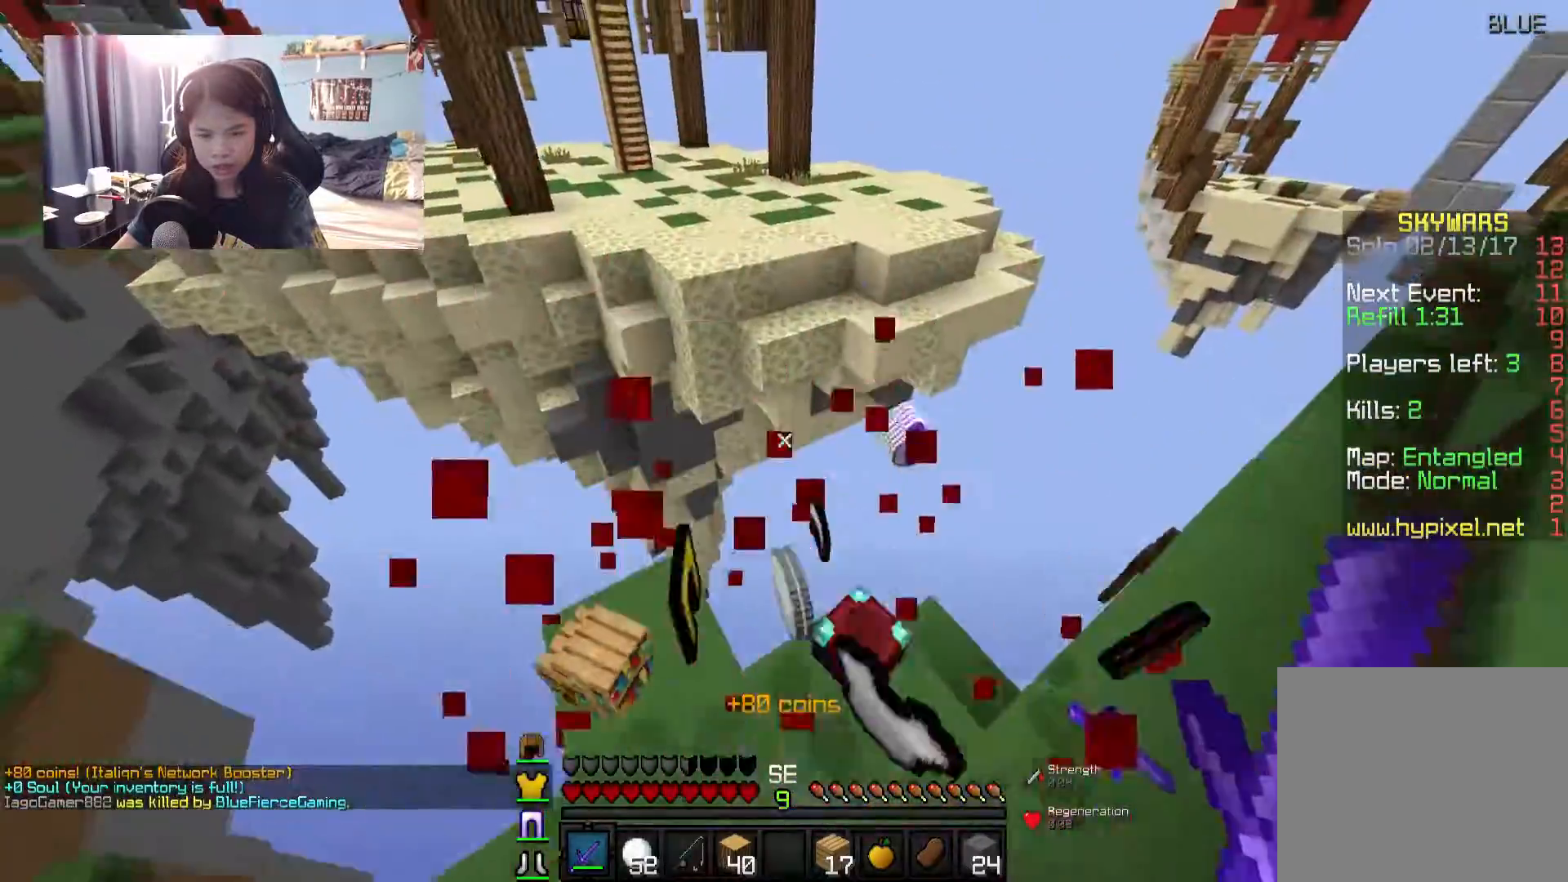
{"keys": ["d", "w"], "mouse": [], "events": [[284, "d", "down"]]}
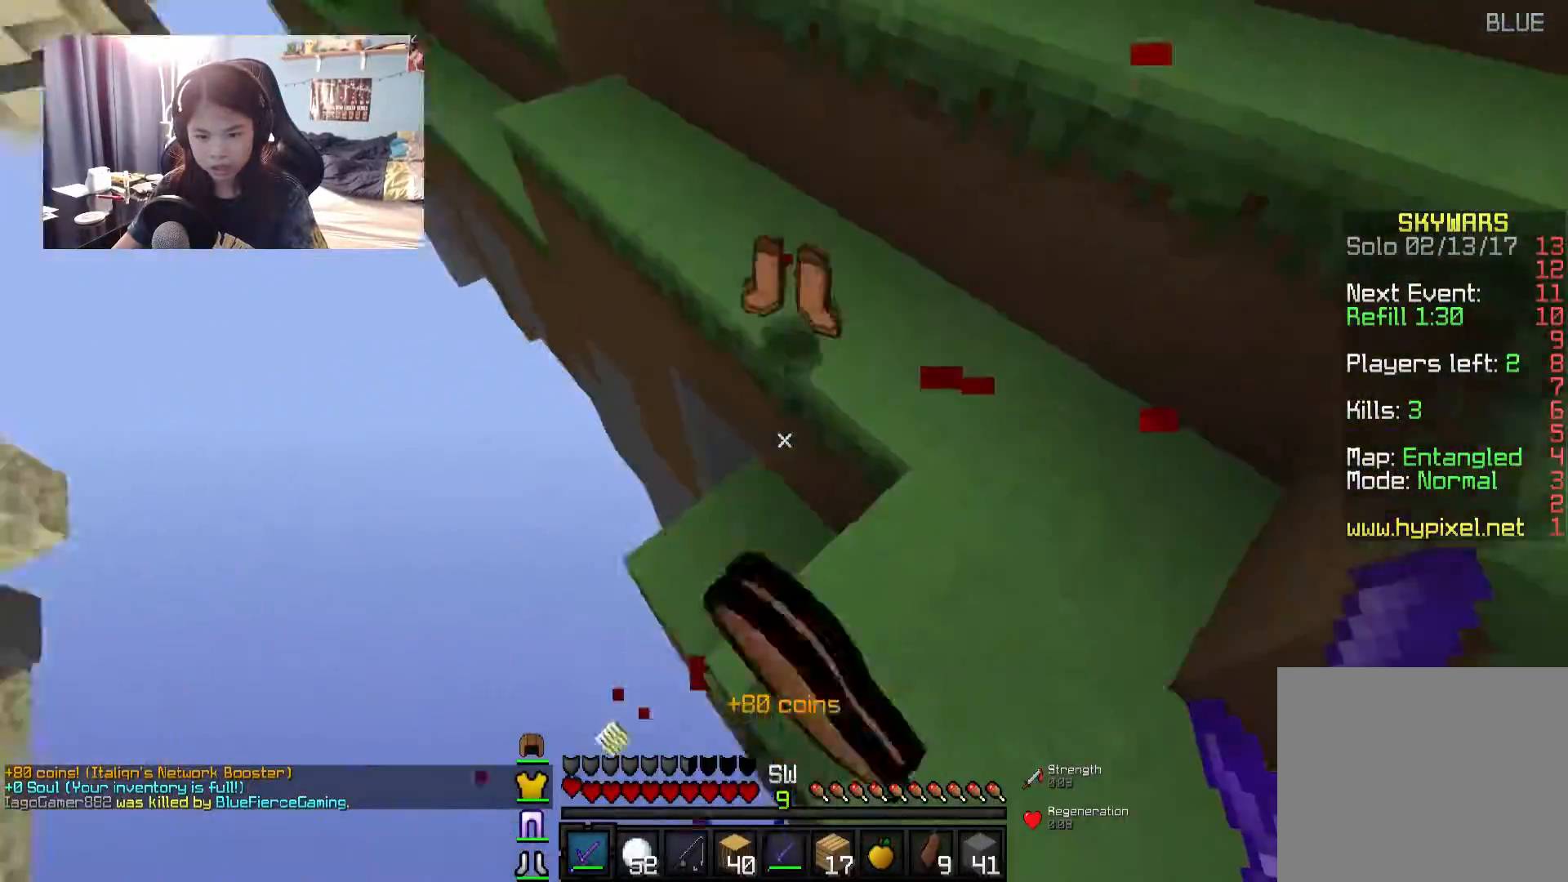
{"keys": ["w"], "mouse": [], "events": [[217, "w", "up"], [267, "d", "up"], [317, "w", "down"]]}